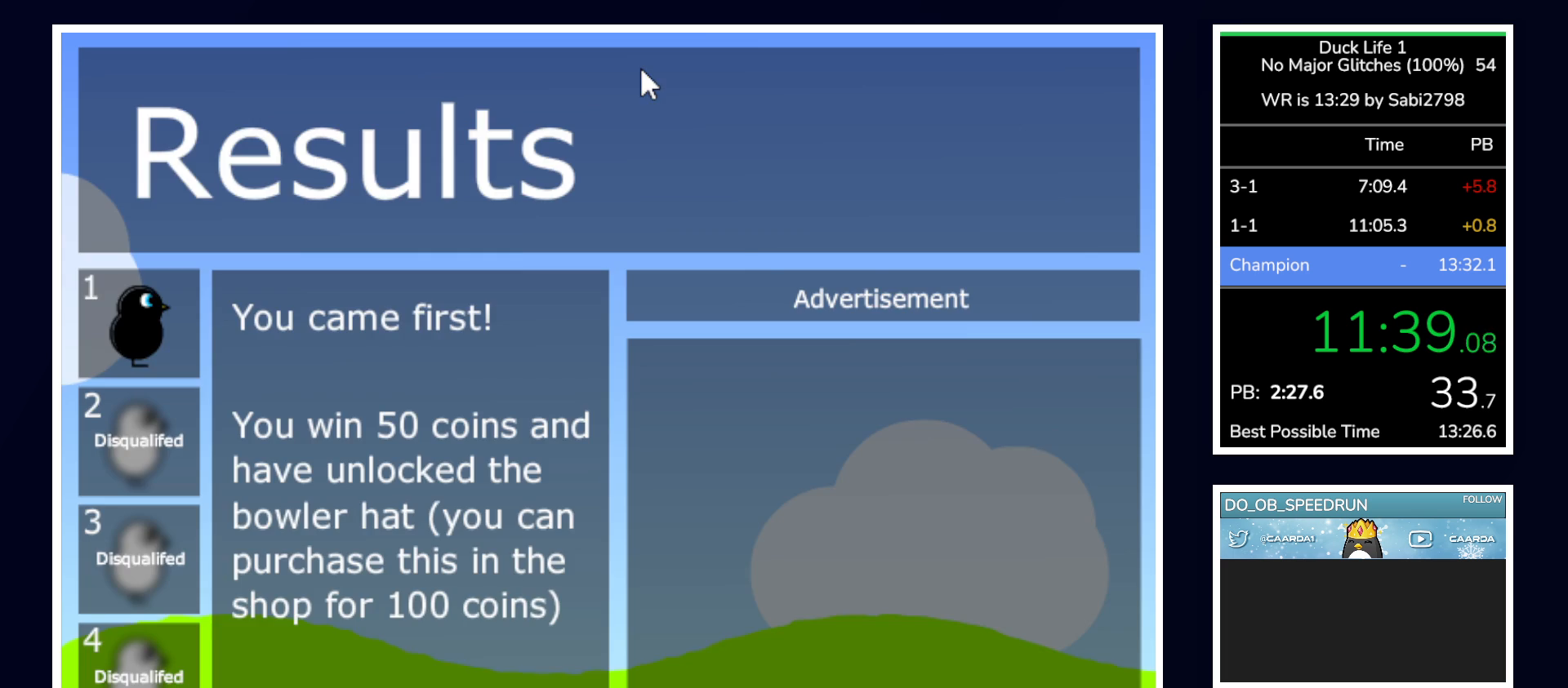
Gameplay with keyboard and mouse; each line is a JSON object with the keys and mouse buttons held at the frame after it. "events" lists presses ("down") and releases ("up") of "alt", "b", "c", "down", "f", "left", "right", "space", "tab", "up" and "mouse_left" between this image and that frame as [ms after this image, input, new state], when the widget could be followed in between. "mouse_left" = the "left" button of the "mouse" list. No other keys are recorded. Mouse movement is not recorded.
{"keys": ["tab"], "mouse": [], "events": [[150, "tab", "down"], [200, "space", "down"], [200, "tab", "up"], [250, "space", "up"], [350, "mouse_left", "down"], [450, "mouse_left", "up"], [483, "tab", "down"]]}
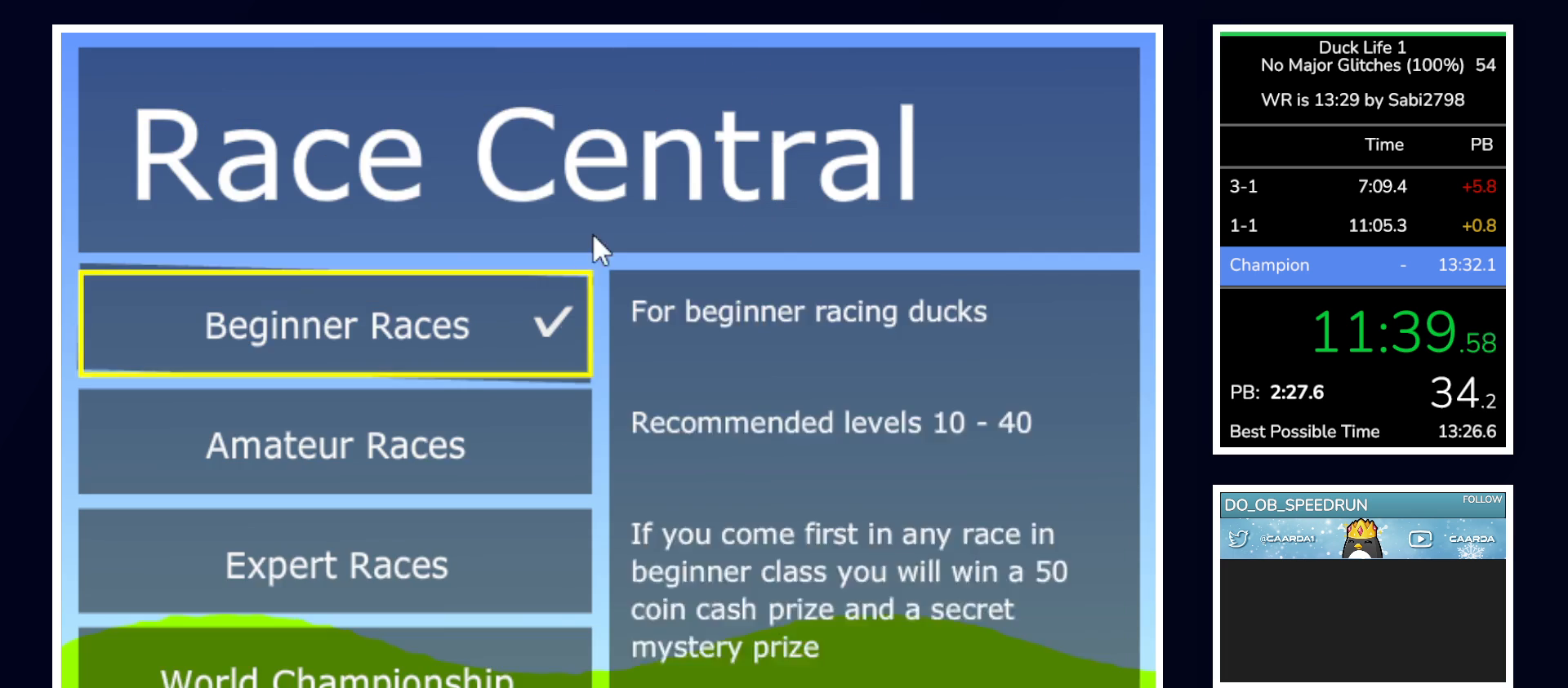
{"keys": [], "mouse": [], "events": [[67, "space", "down"], [67, "tab", "up"], [117, "space", "up"]]}
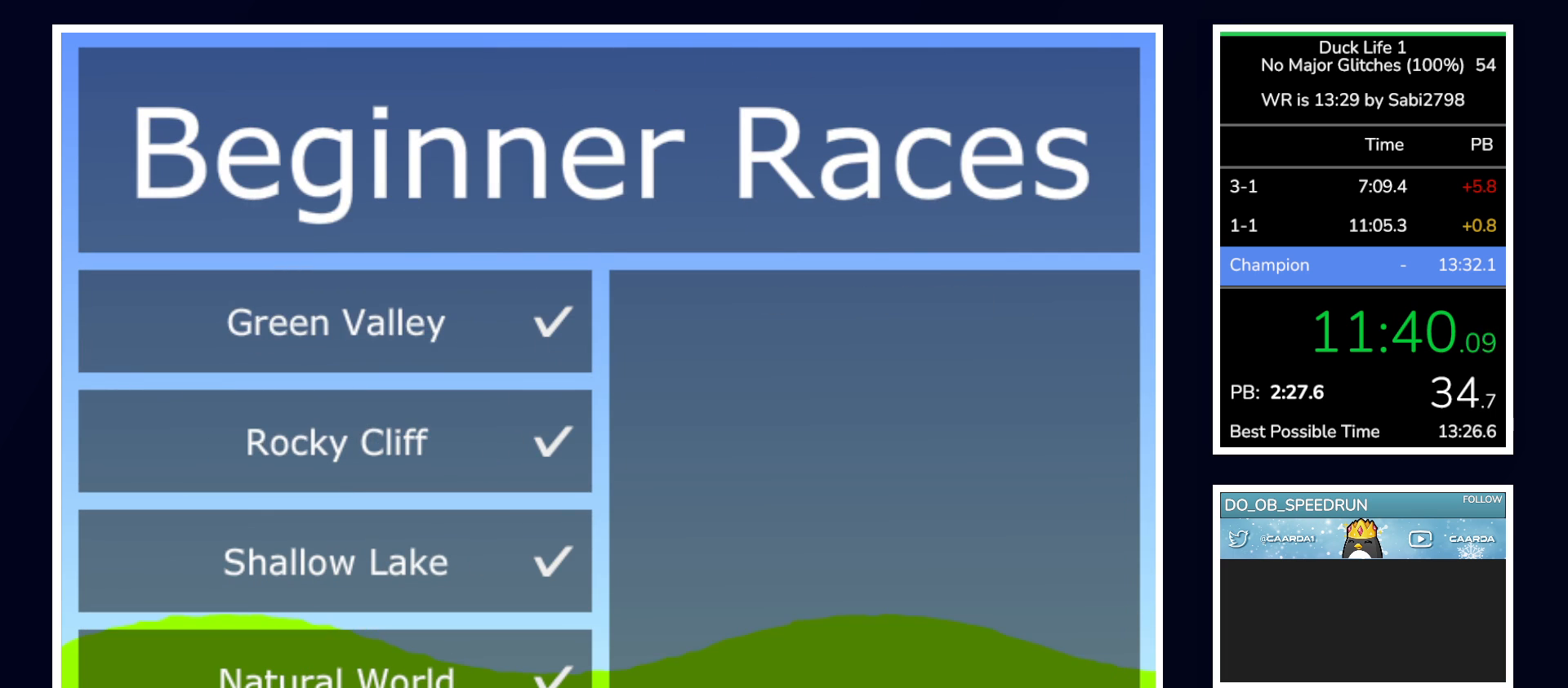
{"keys": [], "mouse": [], "events": [[50, "mouse_left", "down"], [100, "mouse_left", "up"]]}
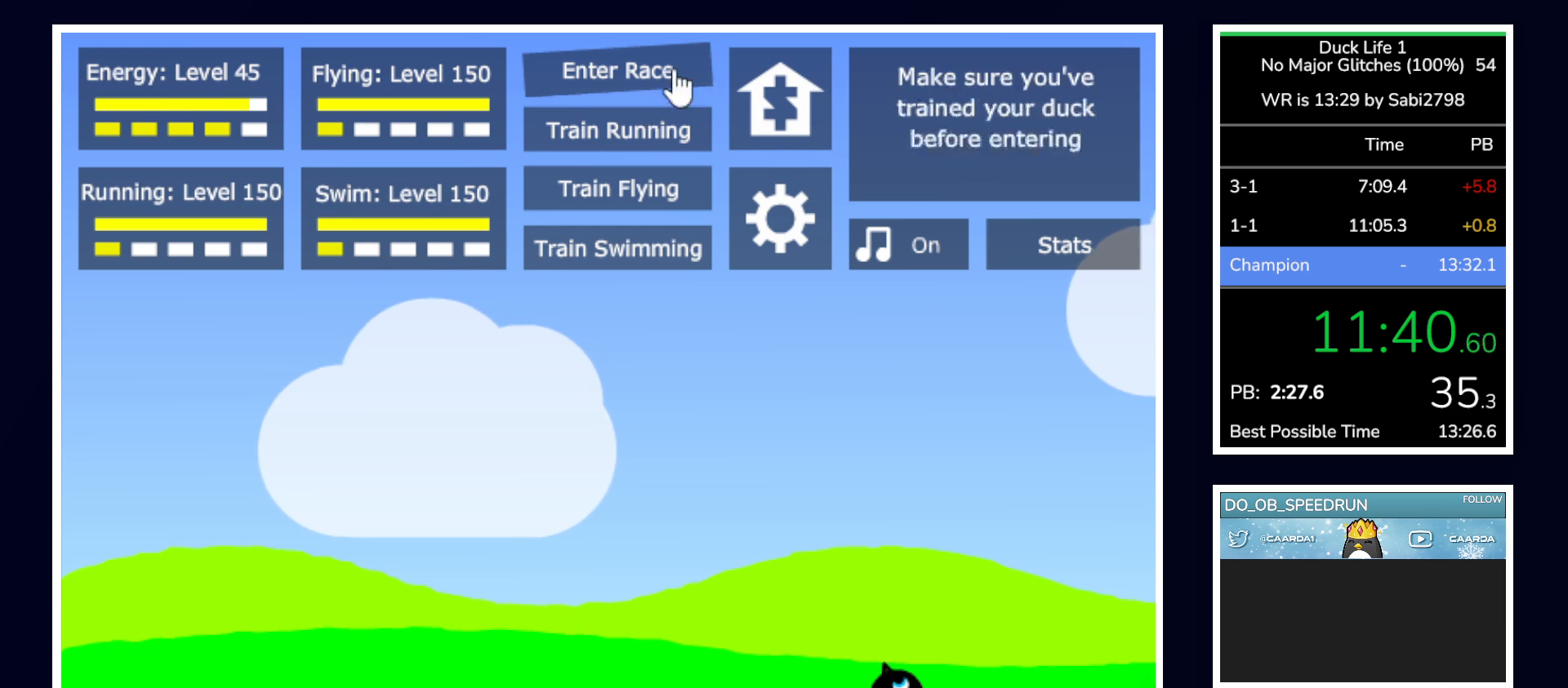
{"keys": [], "mouse": [], "events": [[17, "mouse_left", "down"], [67, "mouse_left", "up"], [283, "mouse_left", "down"], [383, "mouse_left", "up"]]}
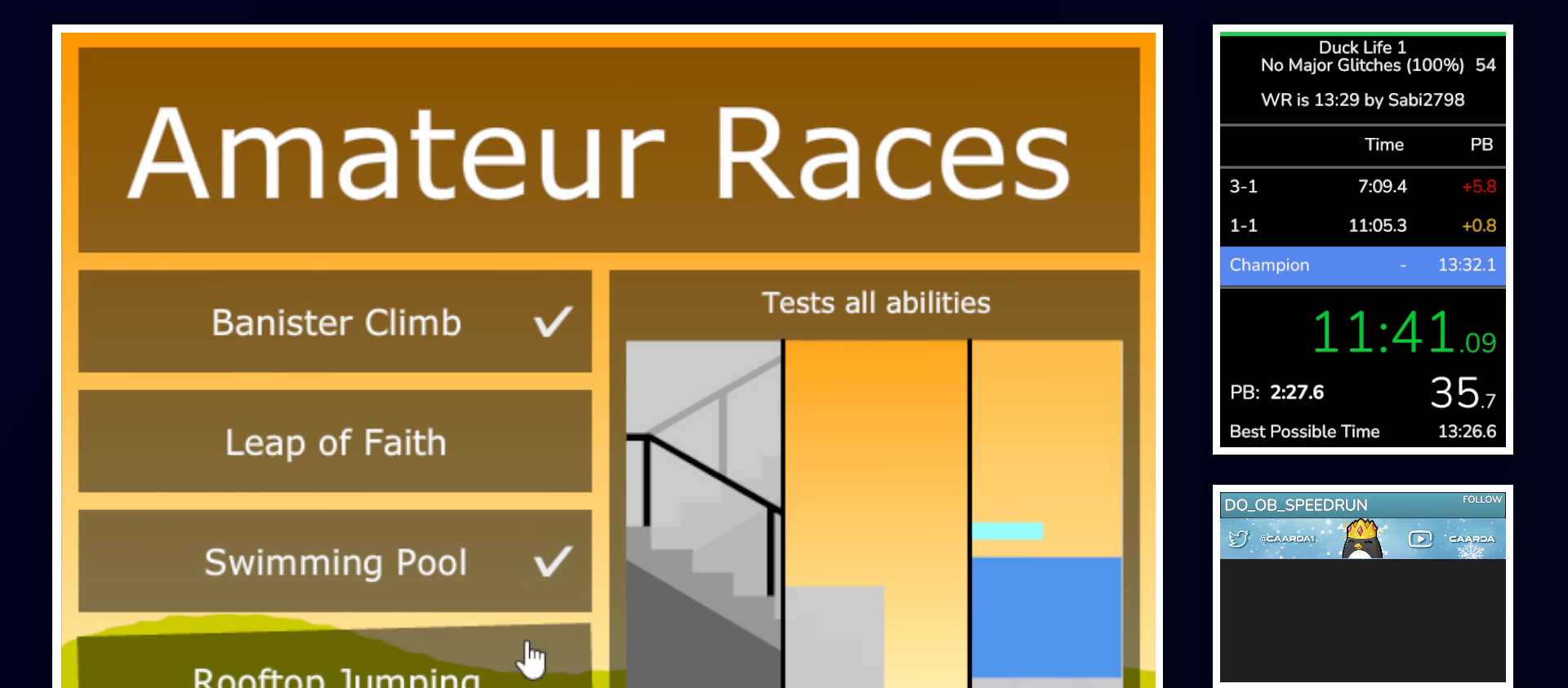
{"keys": [], "mouse": [], "events": [[217, "mouse_left", "down"], [267, "mouse_left", "up"]]}